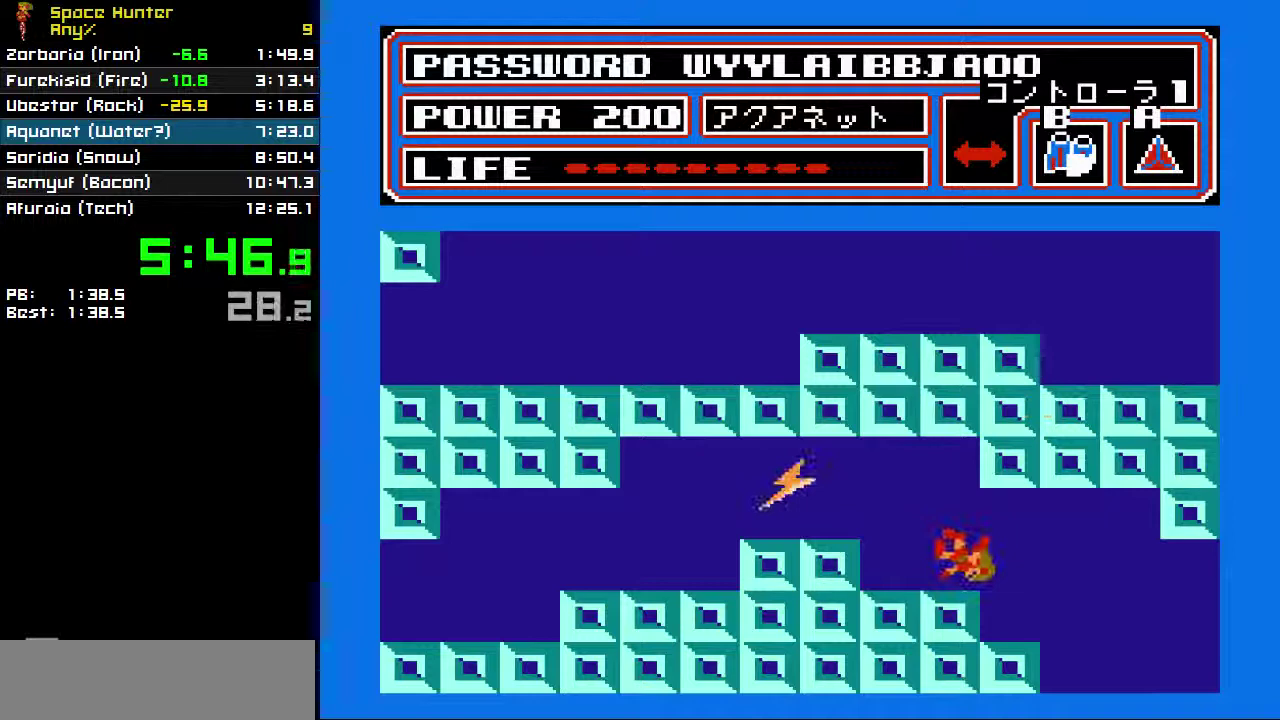
Gameplay with a controller (Nintendo layout); each line is a JSON object with the inputs held at the frame after it. "events" lists button and stick changes between this image and that frame as [ms after this image, input, new state], when the widget could be followed in between. Not read: L3 R3.
{"buttons": ["B", "DPAD_RIGHT"], "events": []}
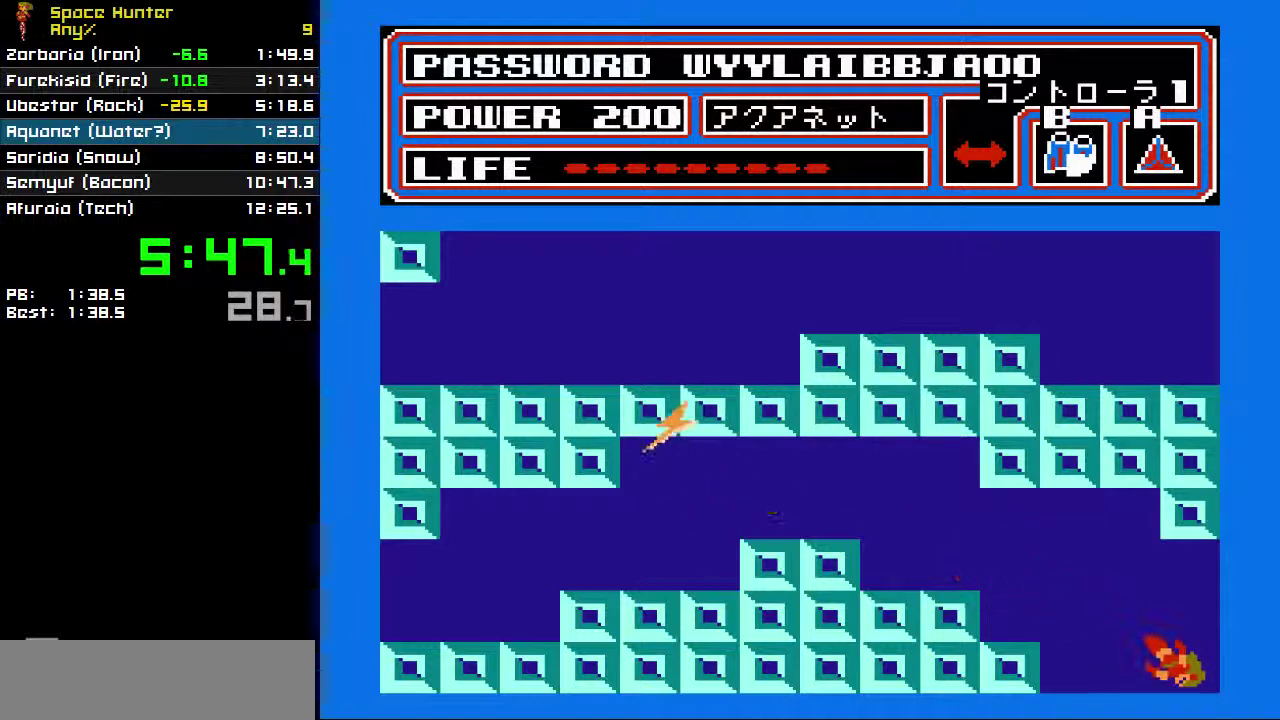
{"buttons": ["B", "DPAD_RIGHT"], "events": []}
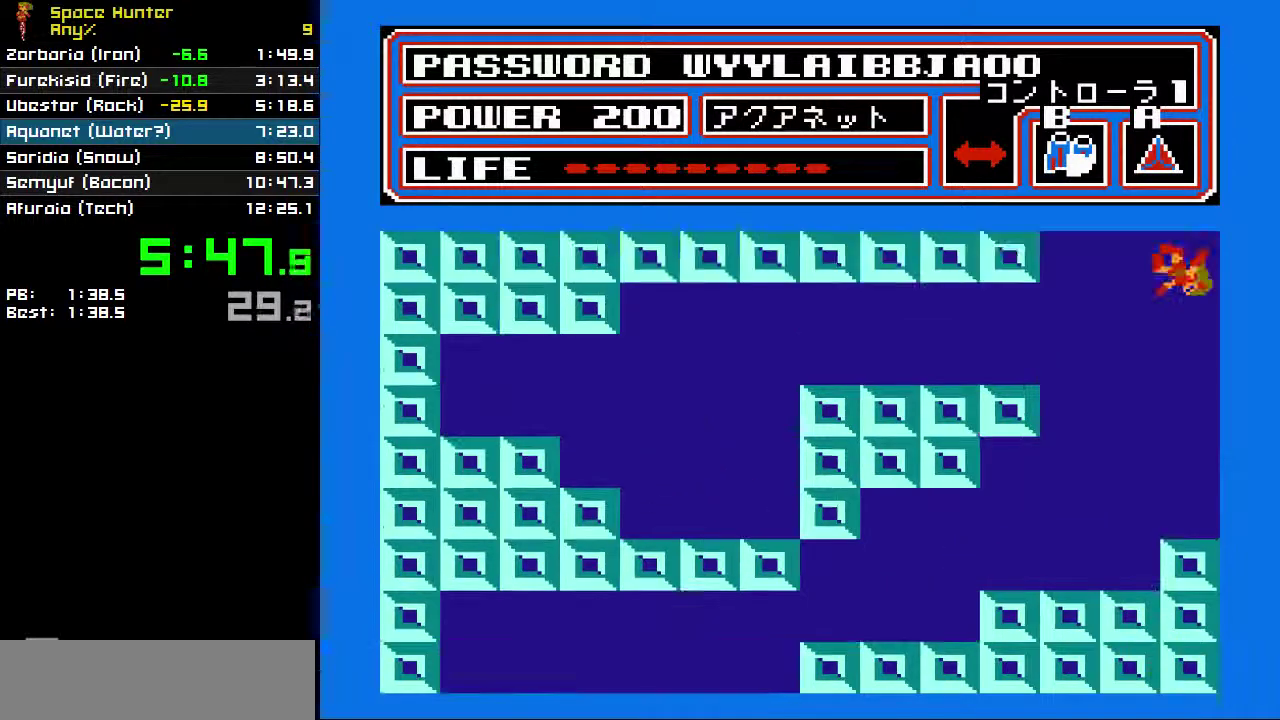
{"buttons": ["B", "DPAD_RIGHT"], "events": []}
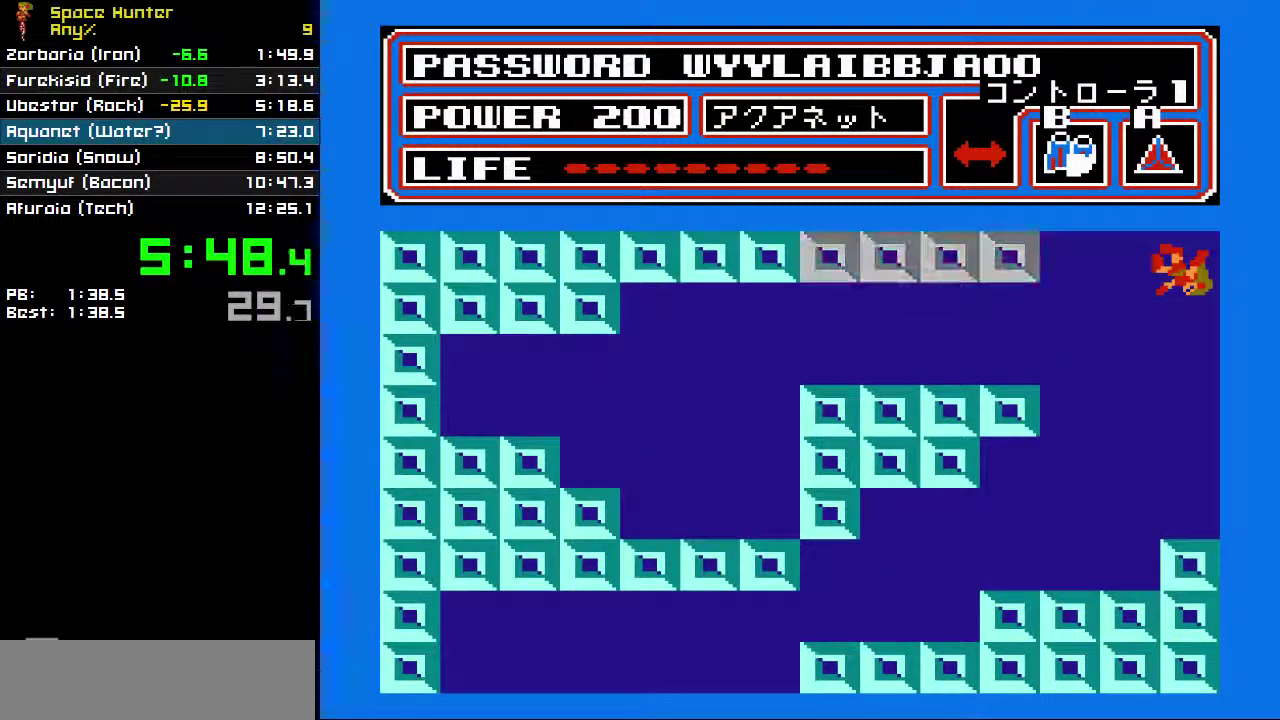
{"buttons": ["B", "DPAD_RIGHT"], "events": []}
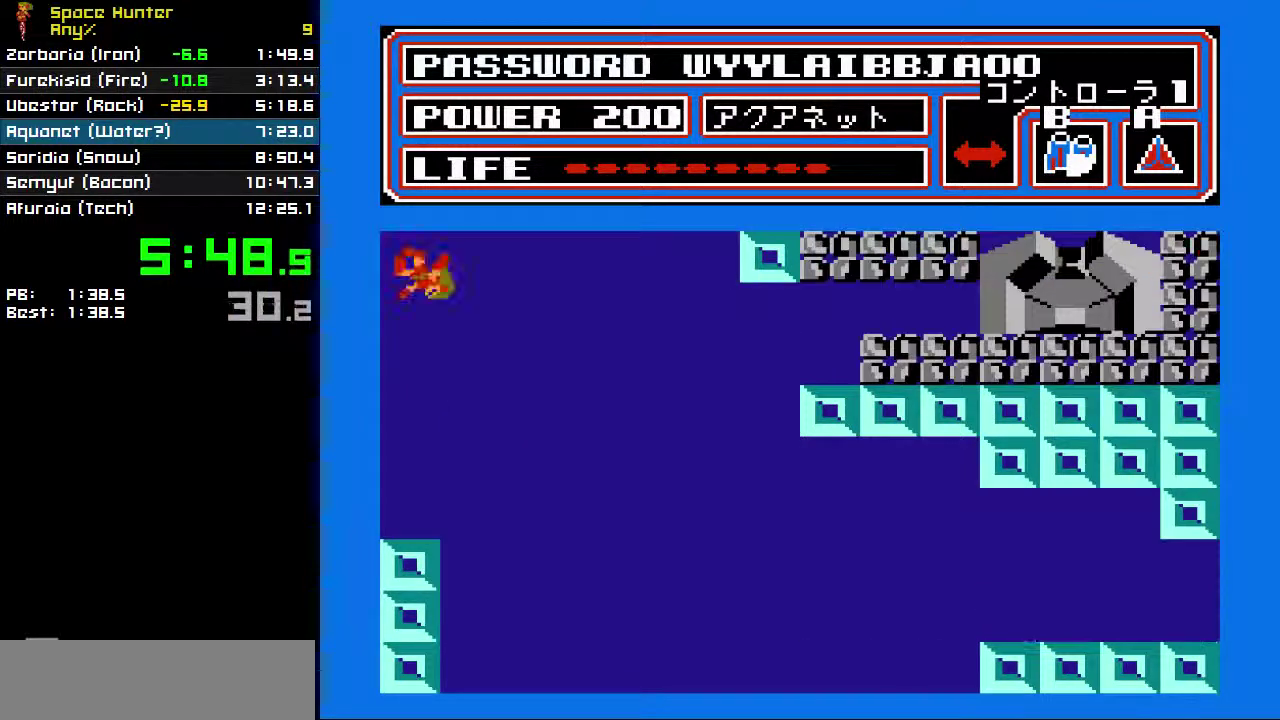
{"buttons": ["B", "DPAD_RIGHT"], "events": []}
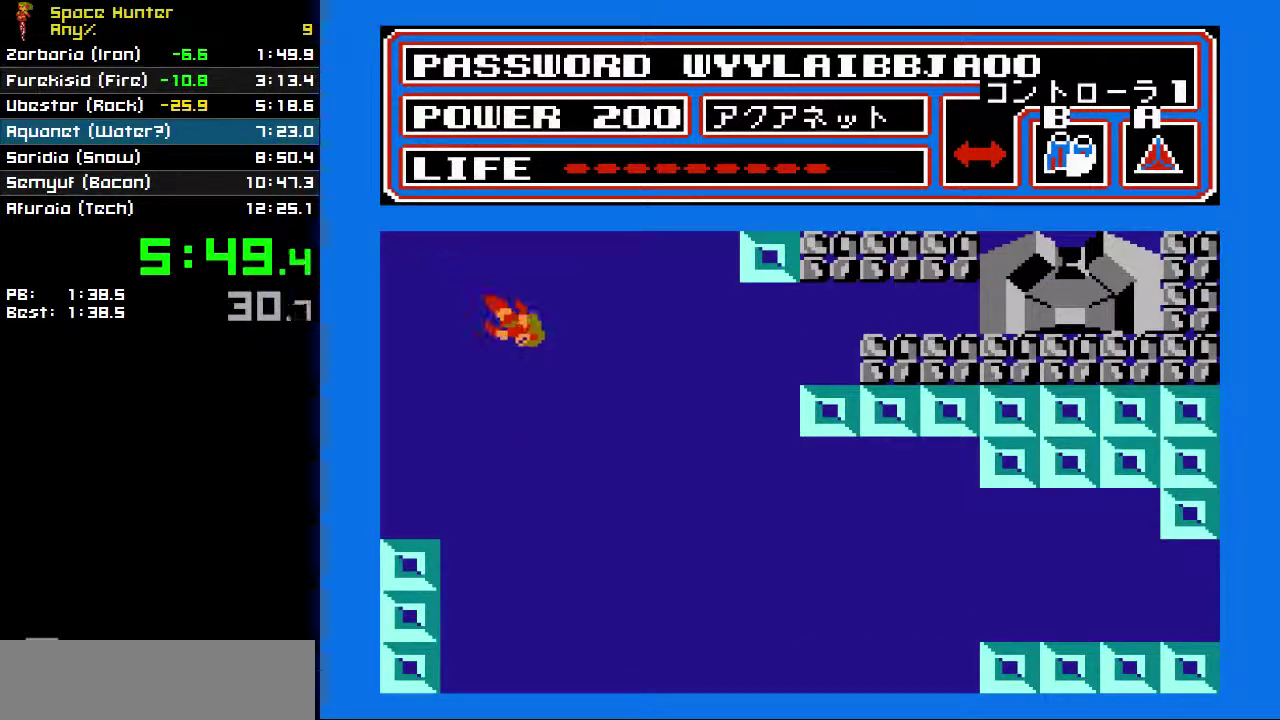
{"buttons": ["B"], "events": [[233, "DPAD_RIGHT", "up"]]}
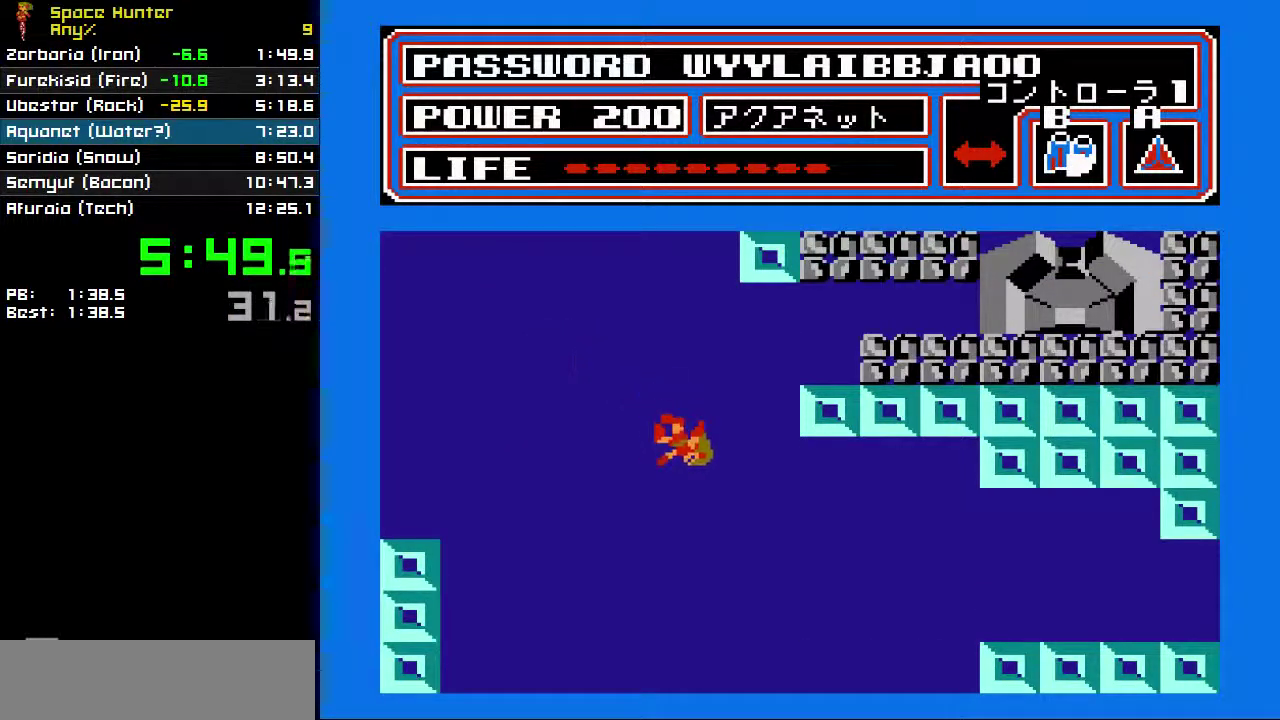
{"buttons": ["B"], "events": [[267, "DPAD_RIGHT", "down"], [433, "DPAD_RIGHT", "up"]]}
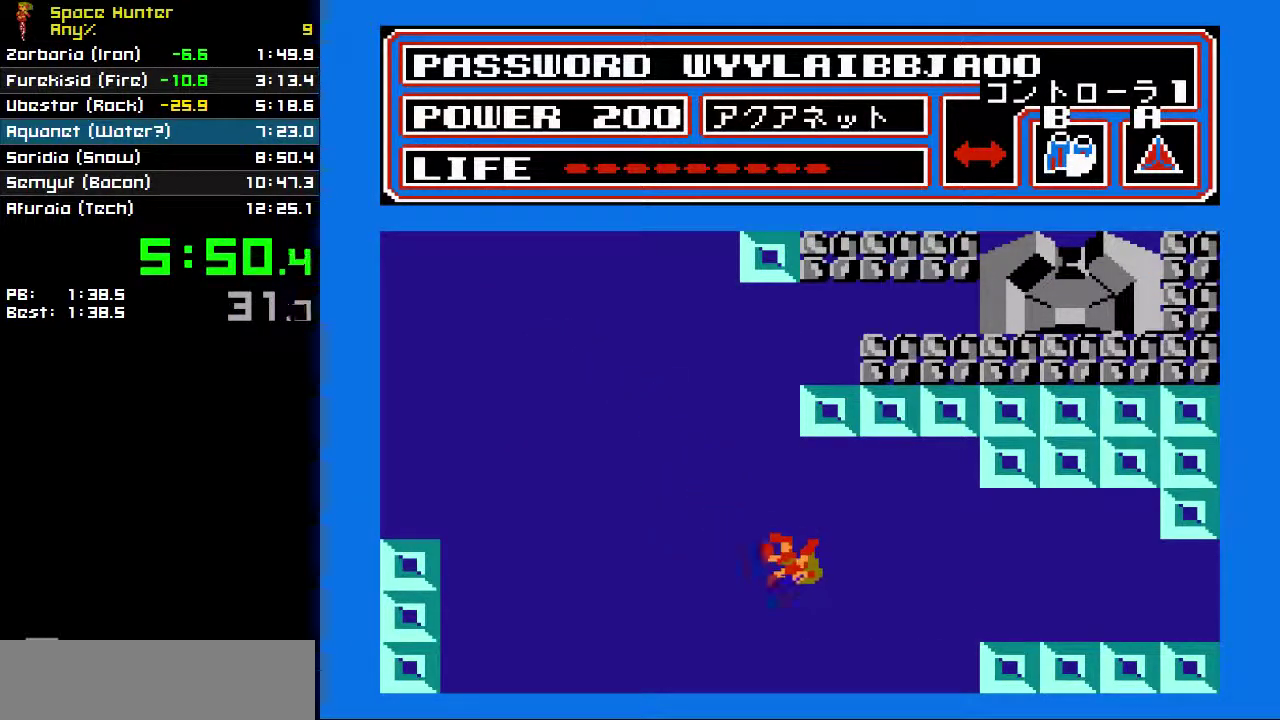
{"buttons": ["B"], "events": []}
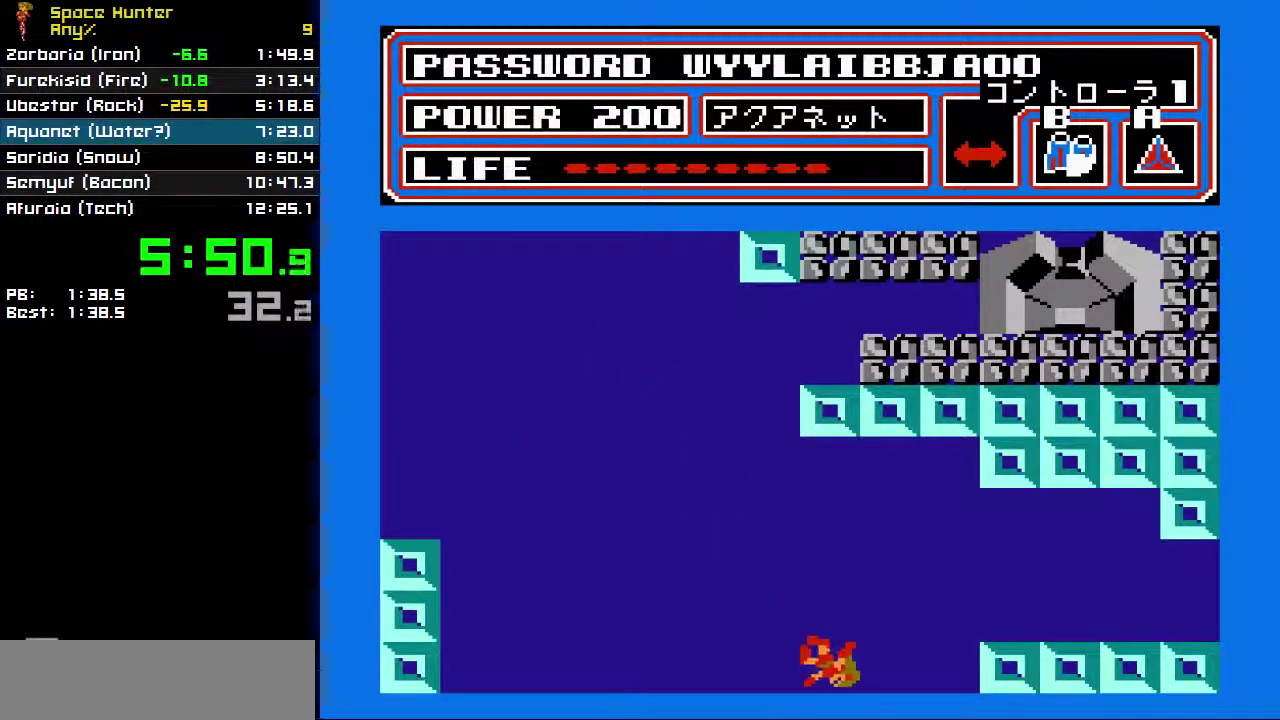
{"buttons": ["B"], "events": []}
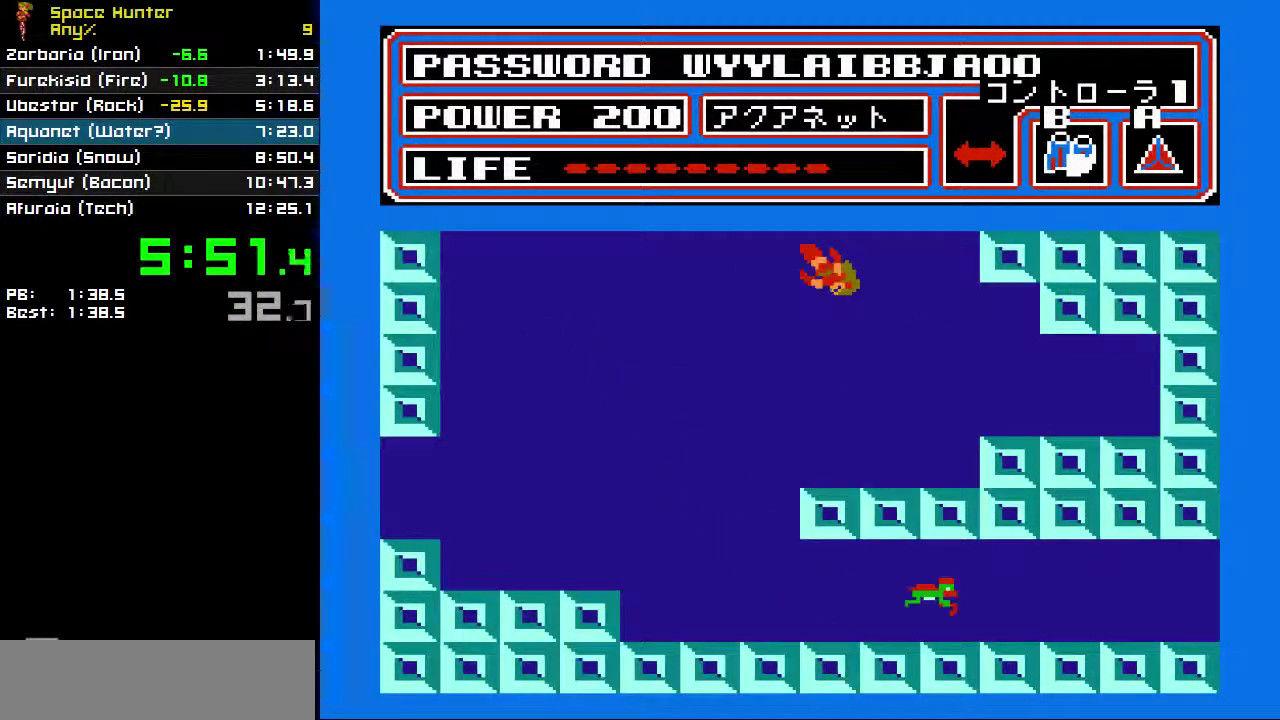
{"buttons": ["B"], "events": []}
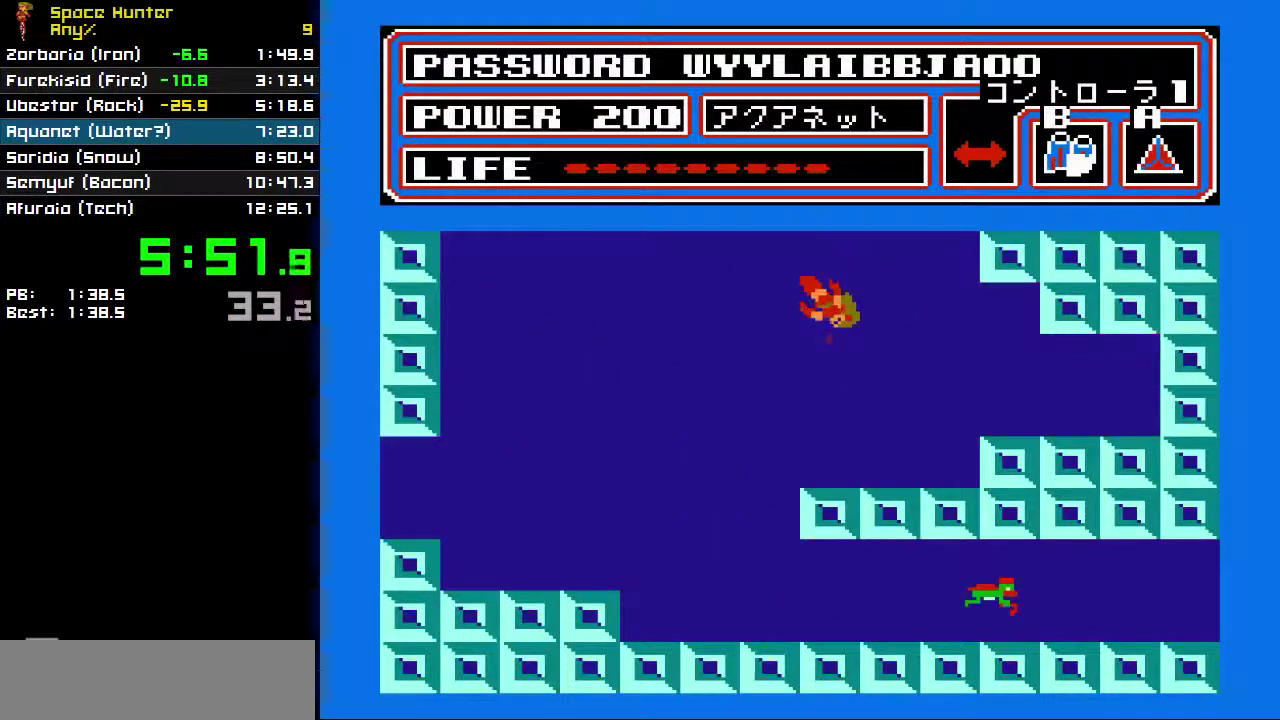
{"buttons": ["B"], "events": []}
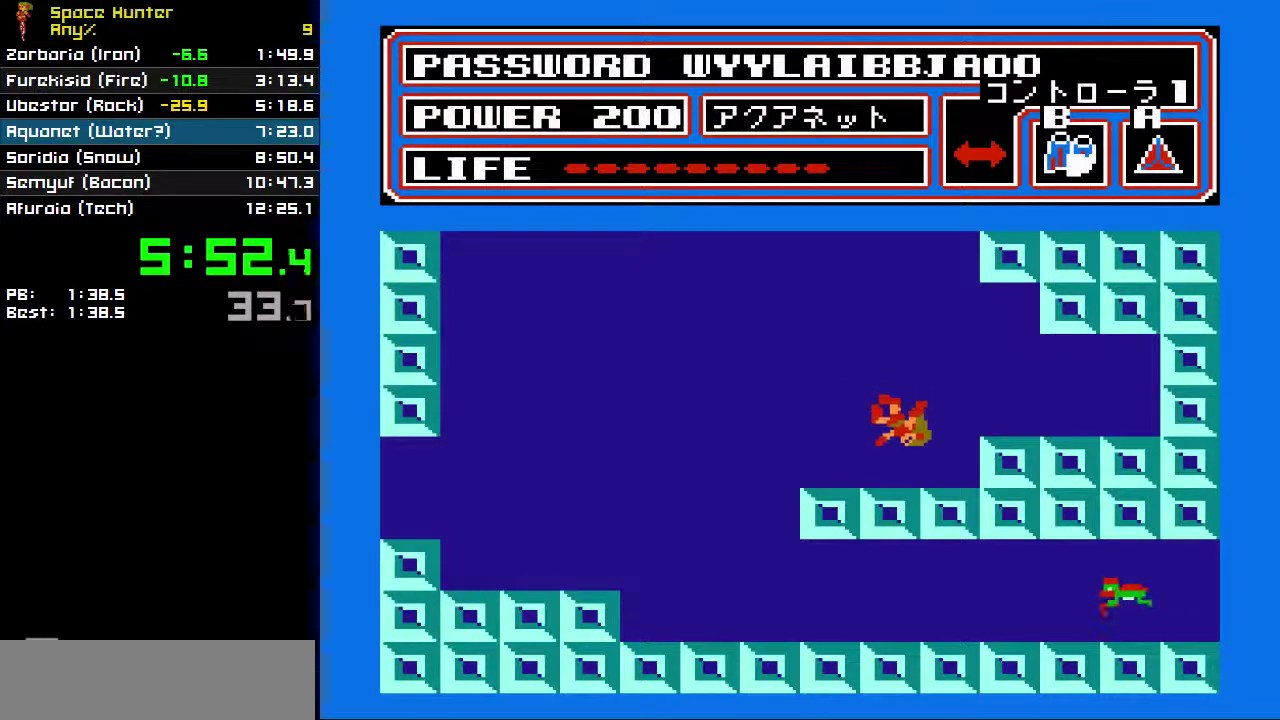
{"buttons": [], "events": [[233, "B", "up"], [267, "A", "down"], [333, "A", "up"]]}
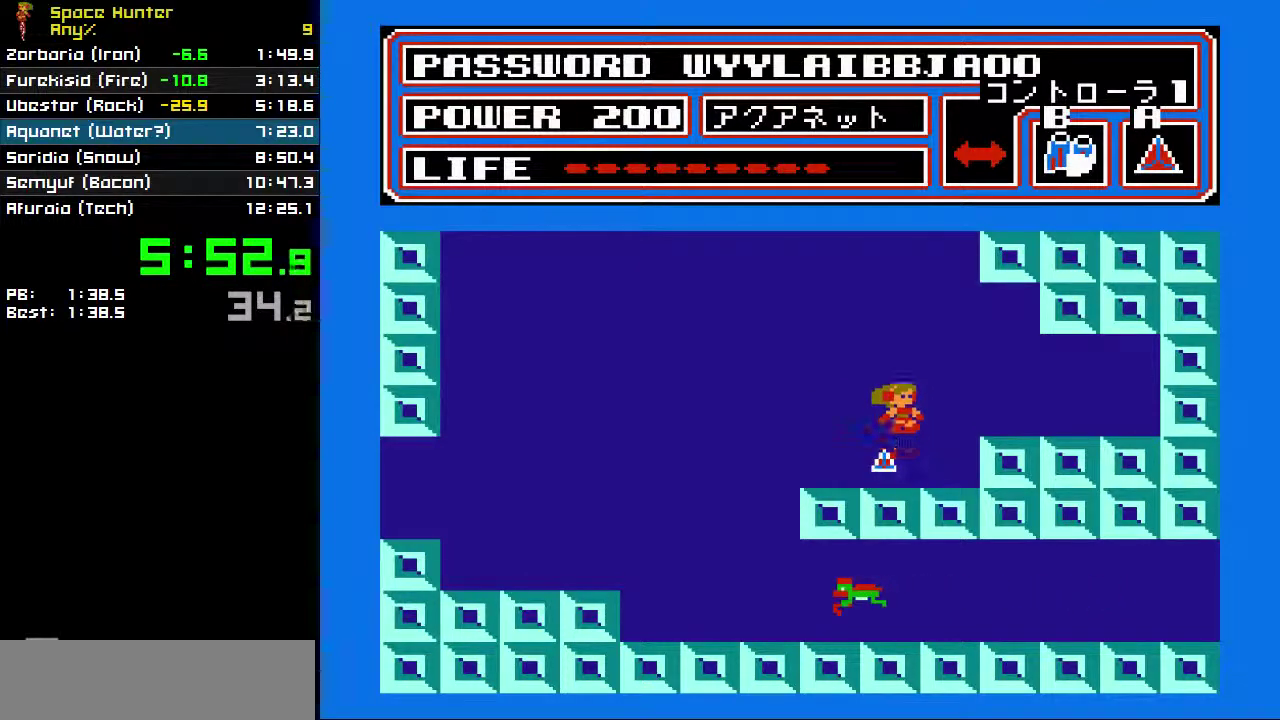
{"buttons": [], "events": []}
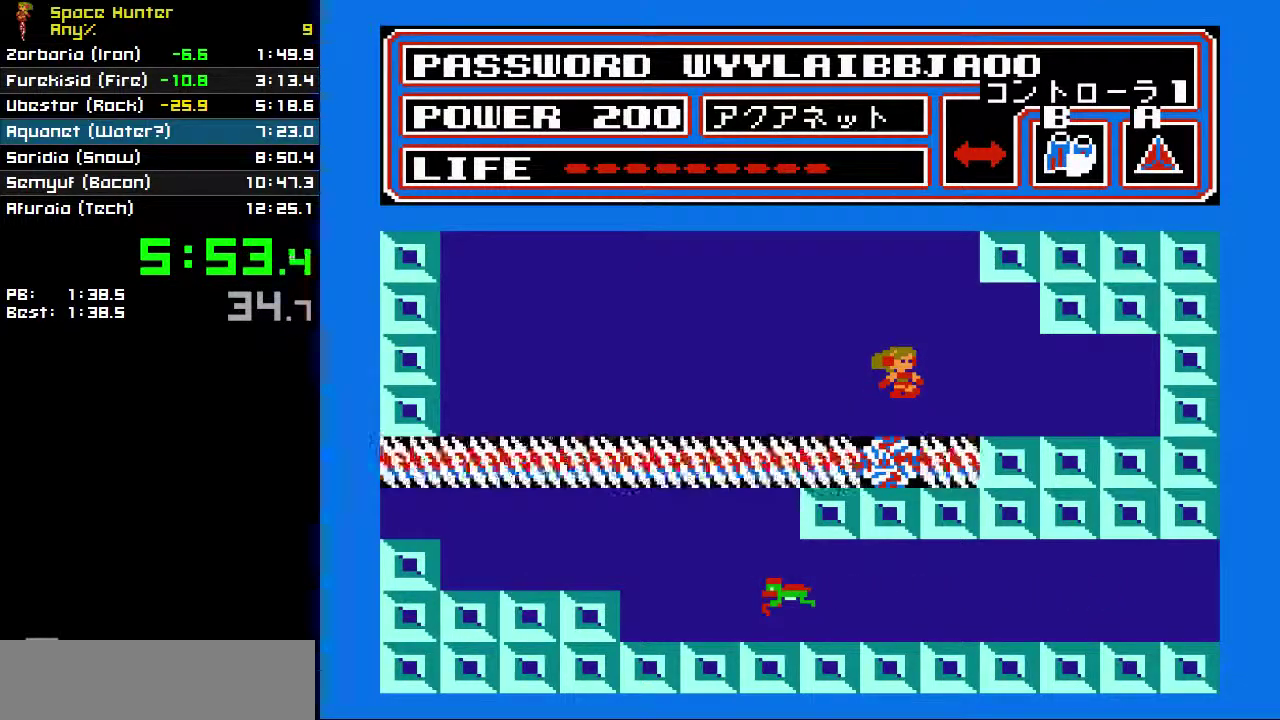
{"buttons": [], "events": []}
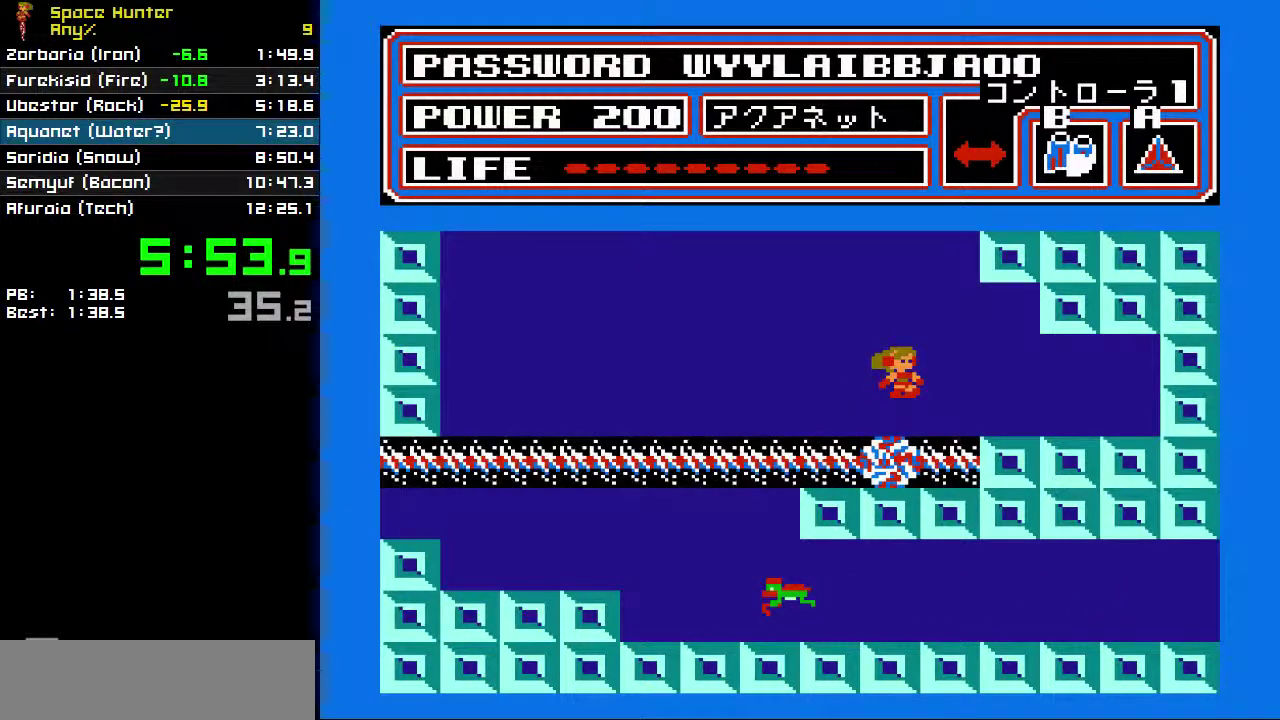
{"buttons": [], "events": [[267, "START", "down"], [433, "START", "up"]]}
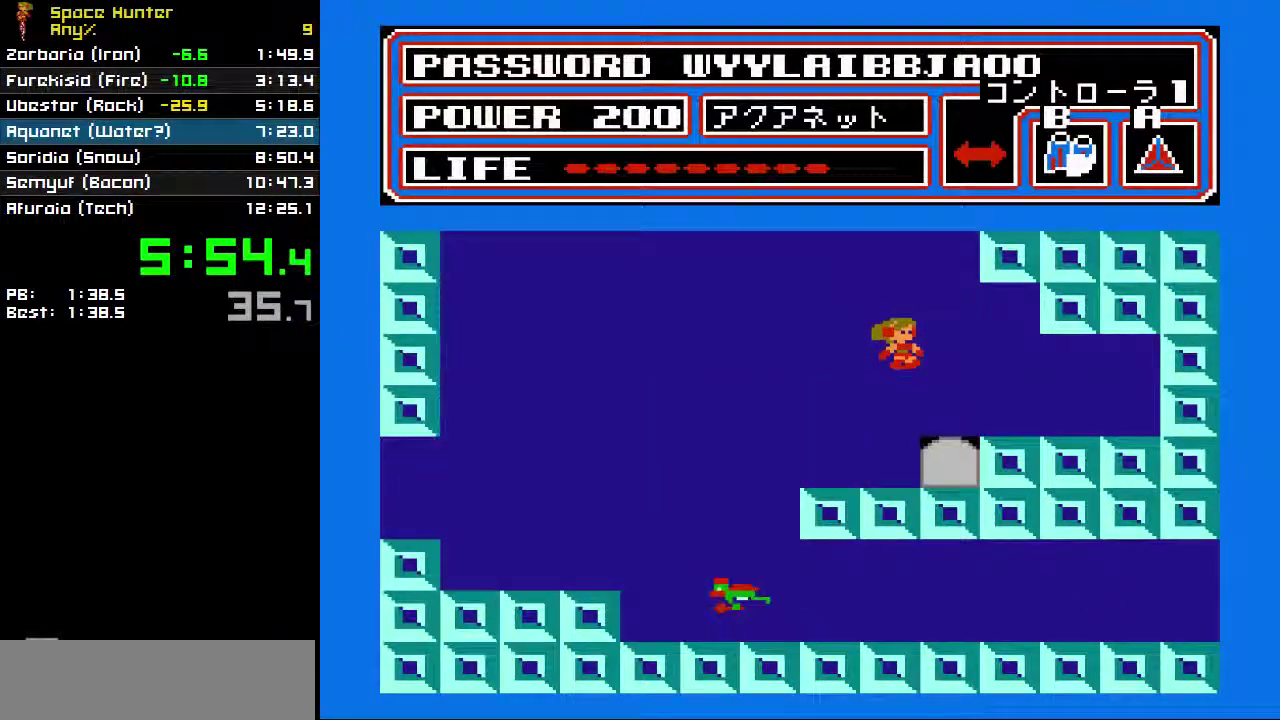
{"buttons": [], "events": [[133, "START", "down"], [233, "START", "up"]]}
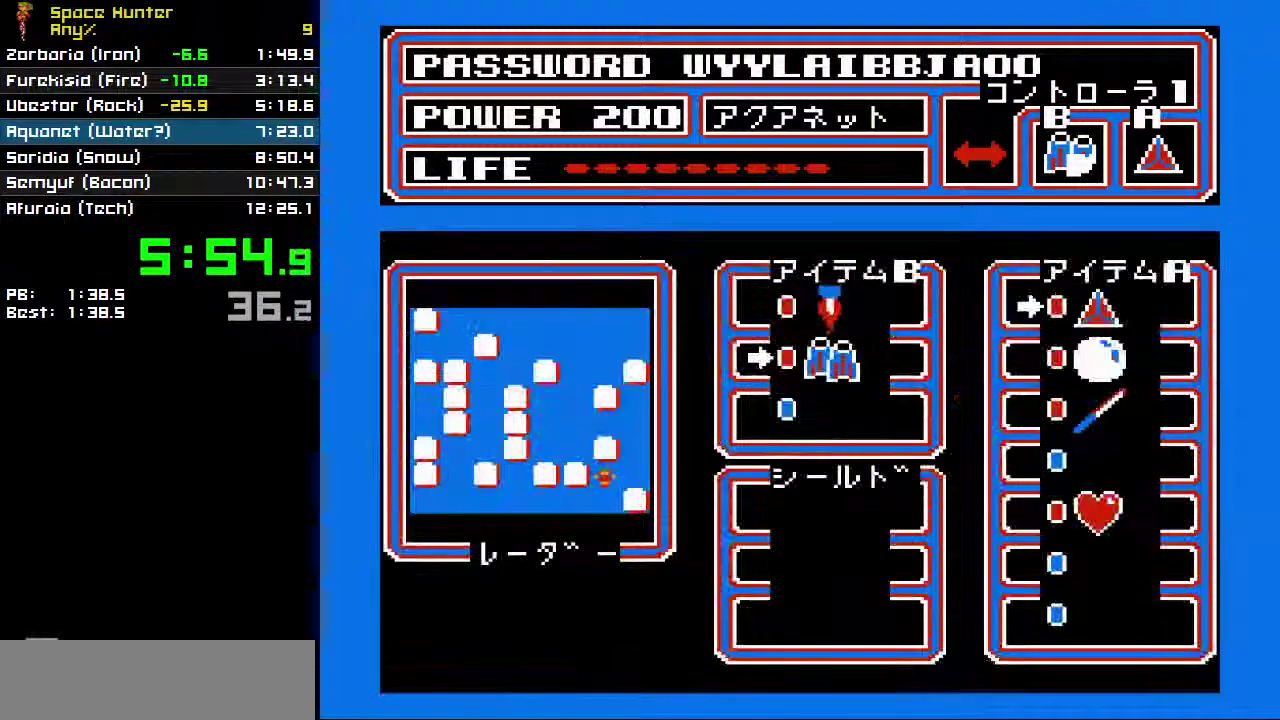
{"buttons": [], "events": []}
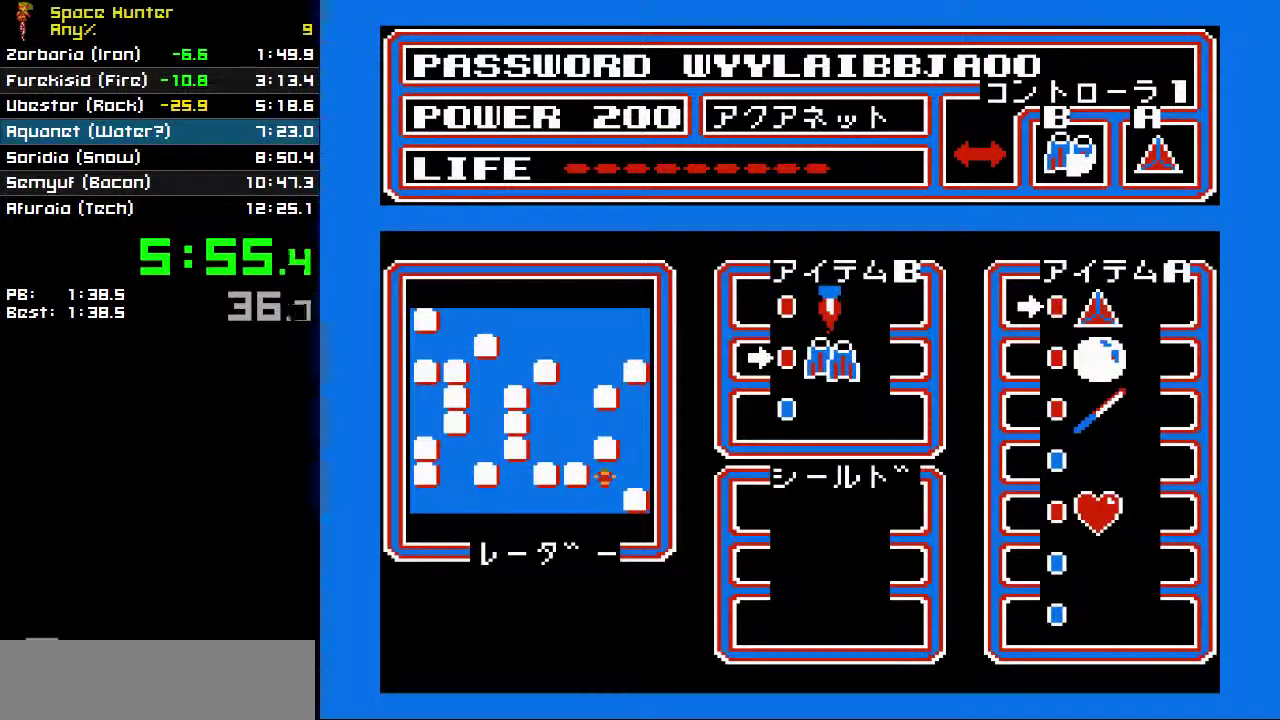
{"buttons": [], "events": [[100, "A", "down"], [167, "A", "up"], [300, "A", "down"], [367, "A", "up"]]}
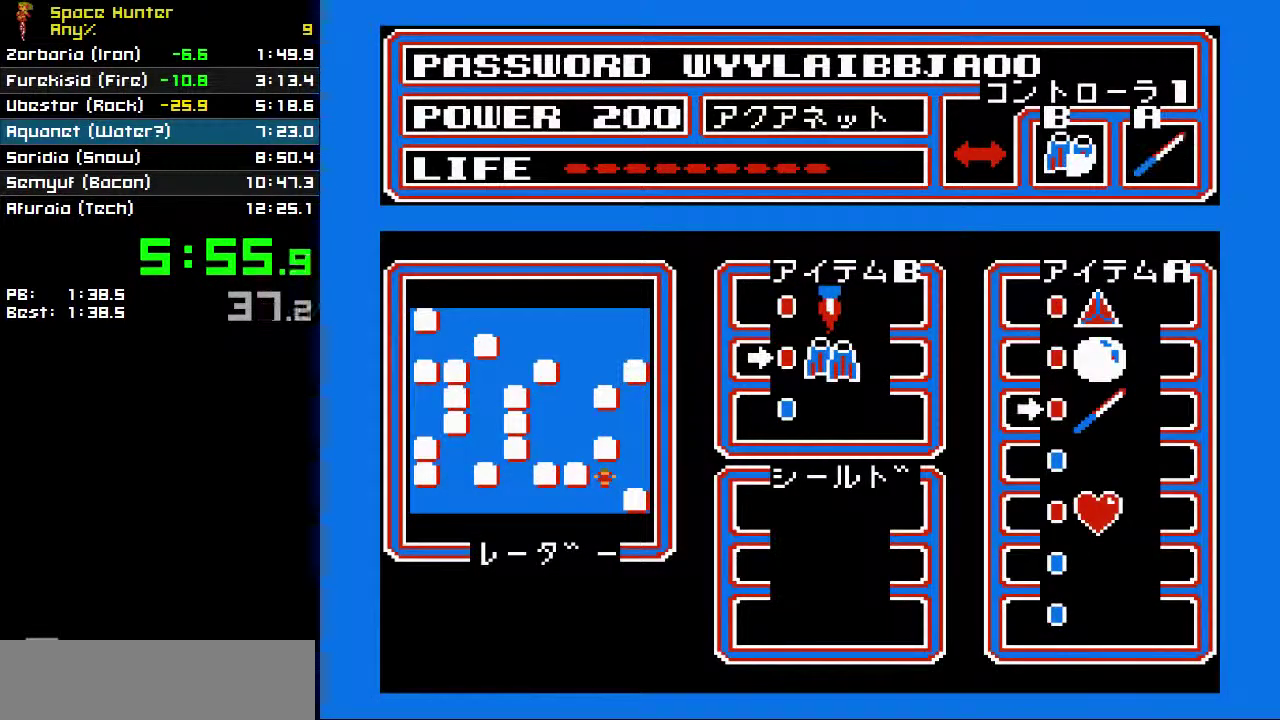
{"buttons": ["START"], "events": [[433, "START", "down"]]}
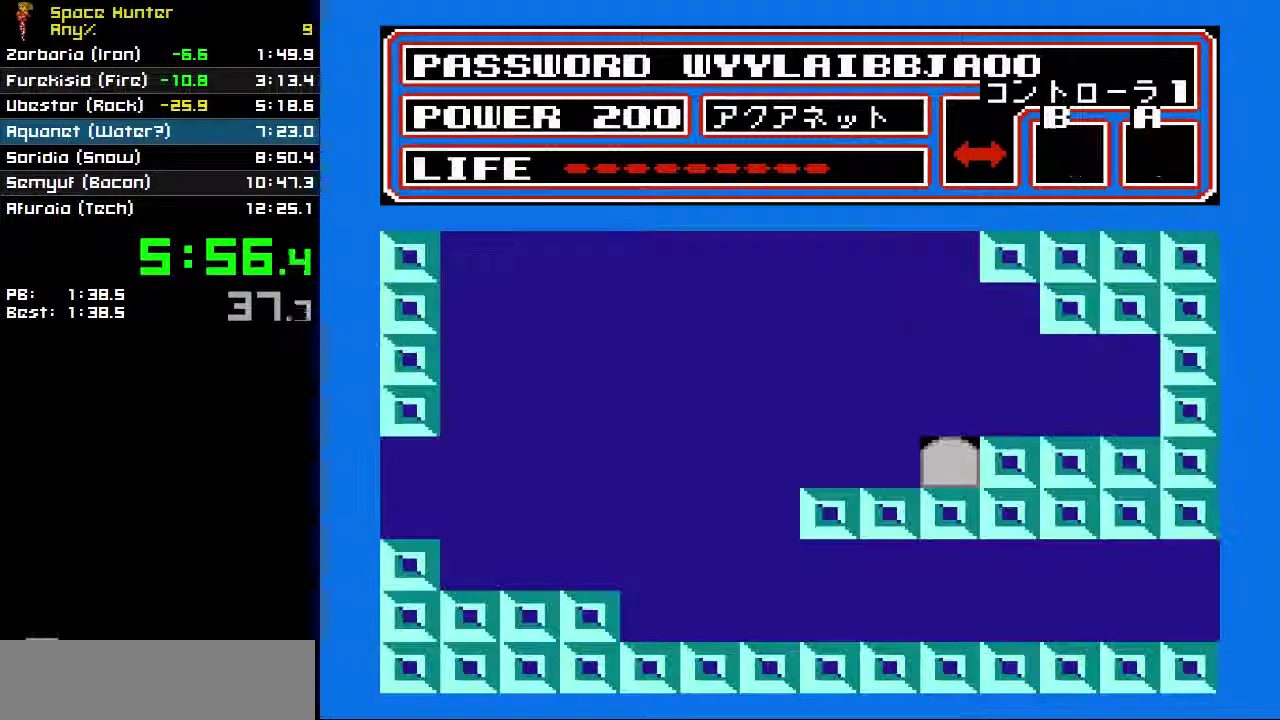
{"buttons": ["B"], "events": [[33, "START", "up"], [133, "B", "down"]]}
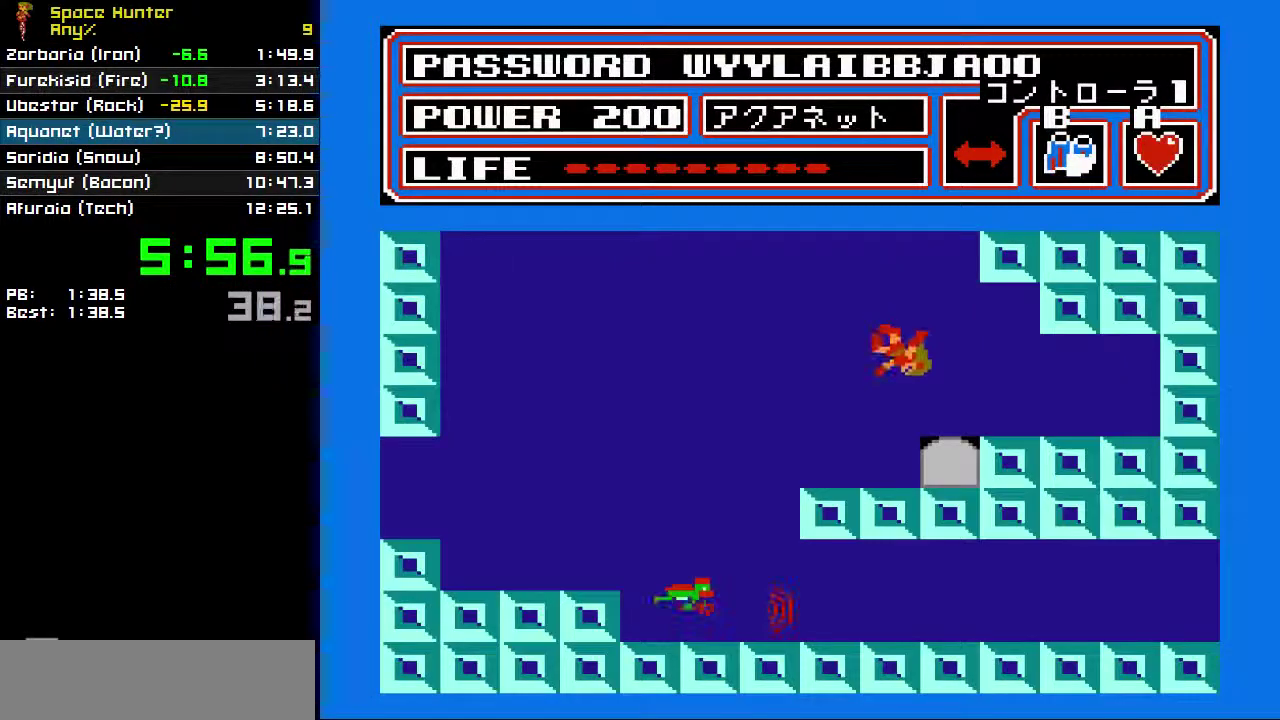
{"buttons": ["B", "DPAD_RIGHT"], "events": [[333, "DPAD_RIGHT", "down"]]}
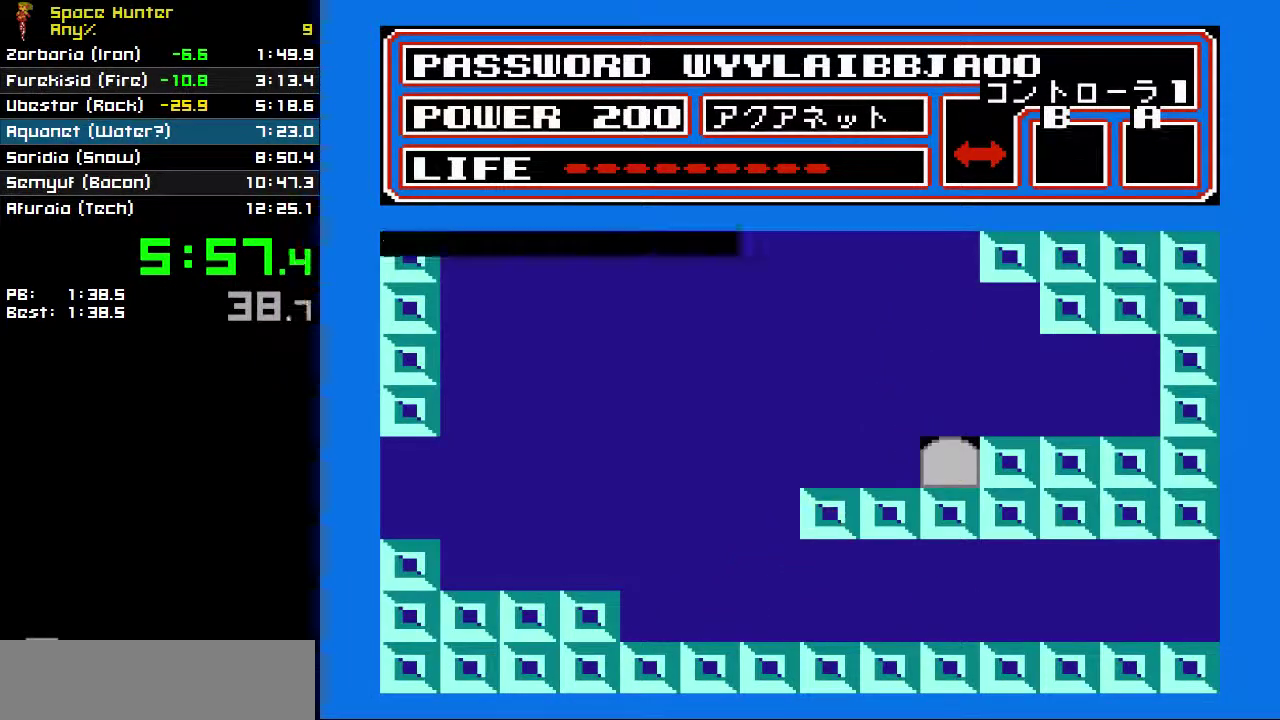
{"buttons": [], "events": [[100, "DPAD_RIGHT", "up"], [200, "B", "up"]]}
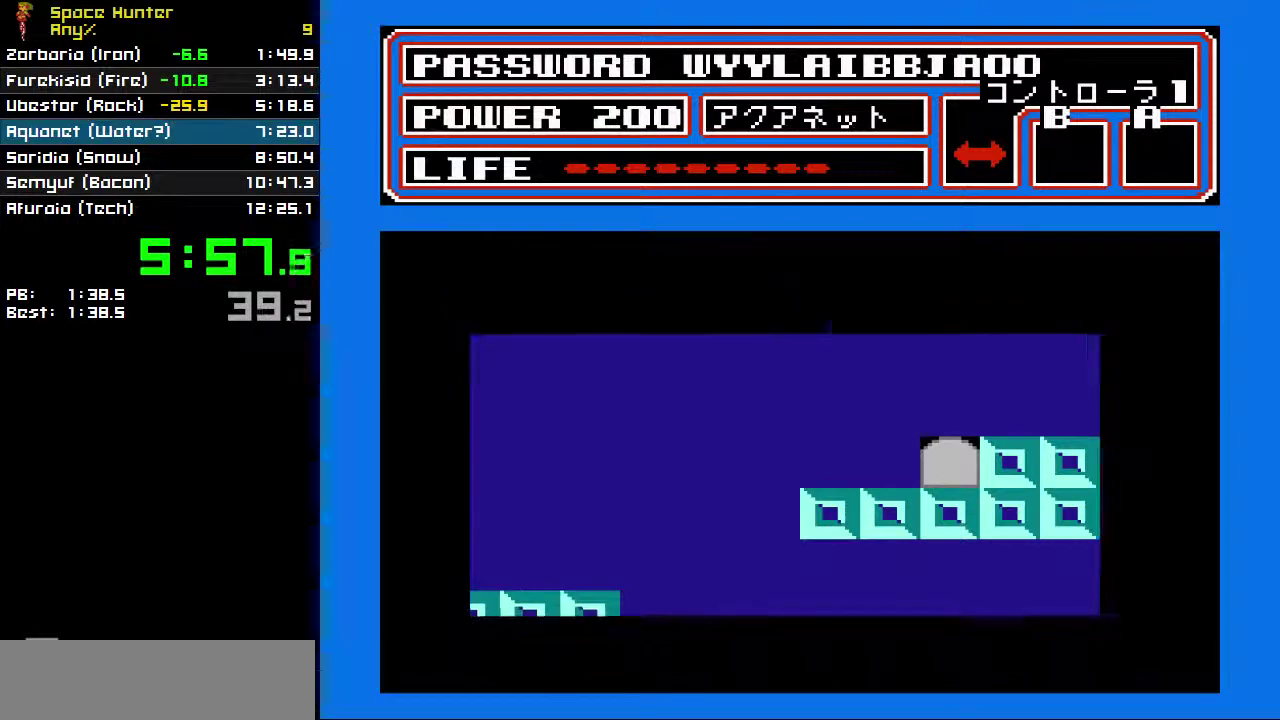
{"buttons": [], "events": []}
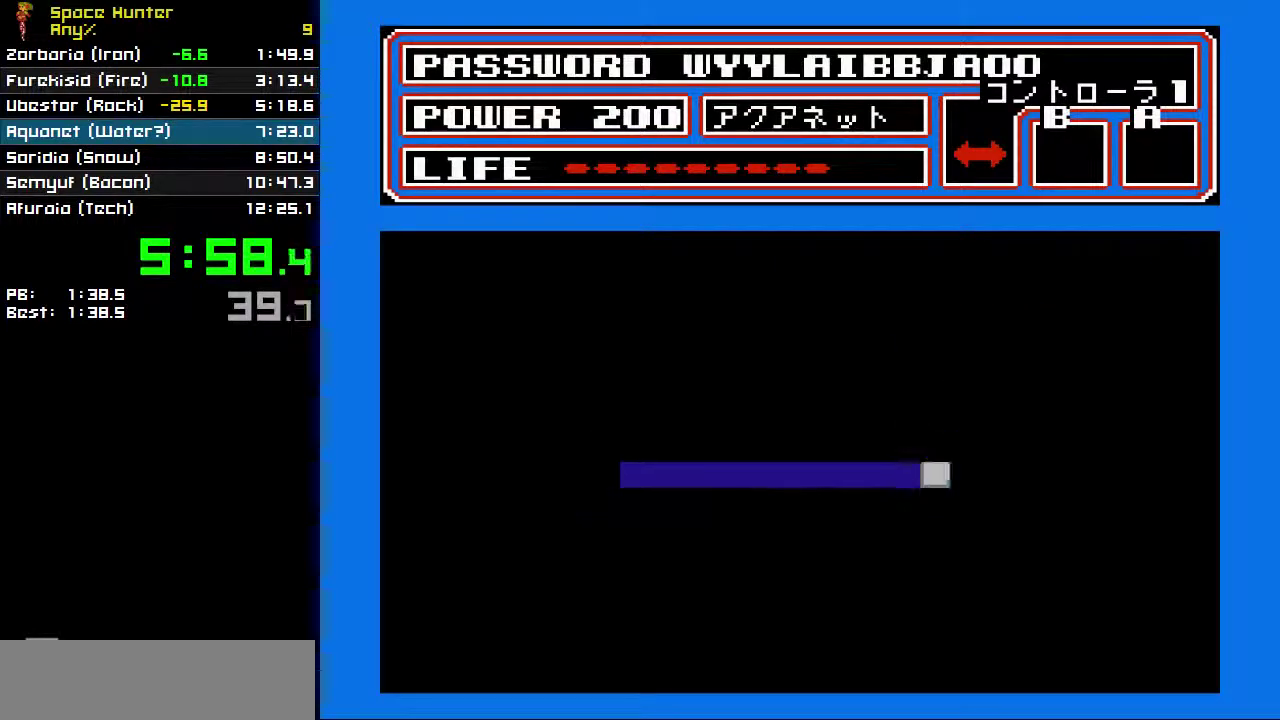
{"buttons": [], "events": []}
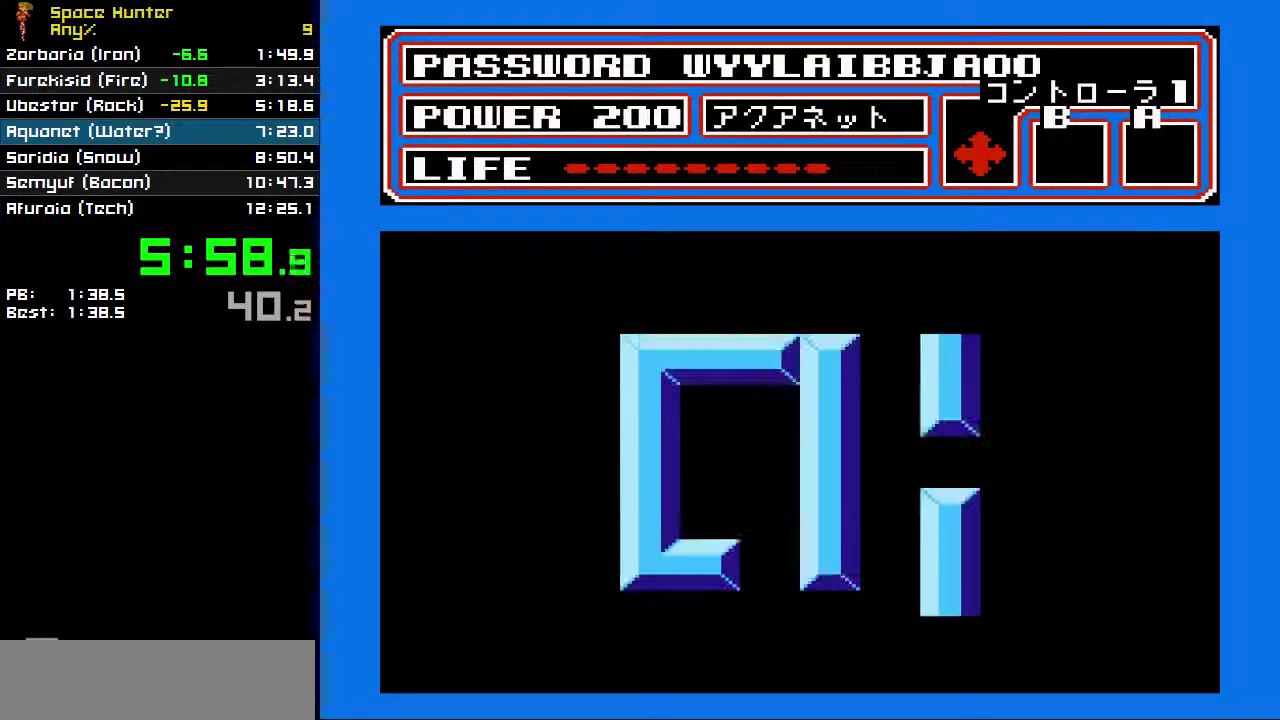
{"buttons": [], "events": []}
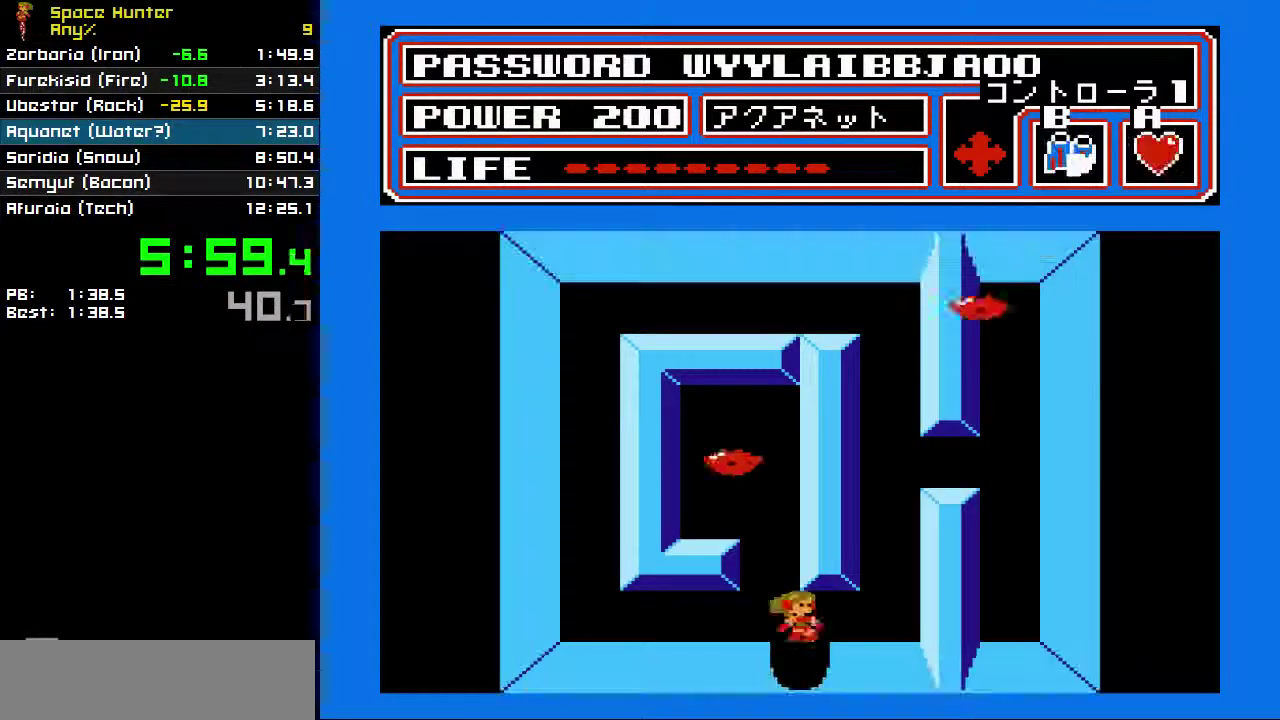
{"buttons": ["DPAD_UP"], "events": [[100, "DPAD_RIGHT", "down"], [400, "DPAD_RIGHT", "up"], [467, "DPAD_UP", "down"]]}
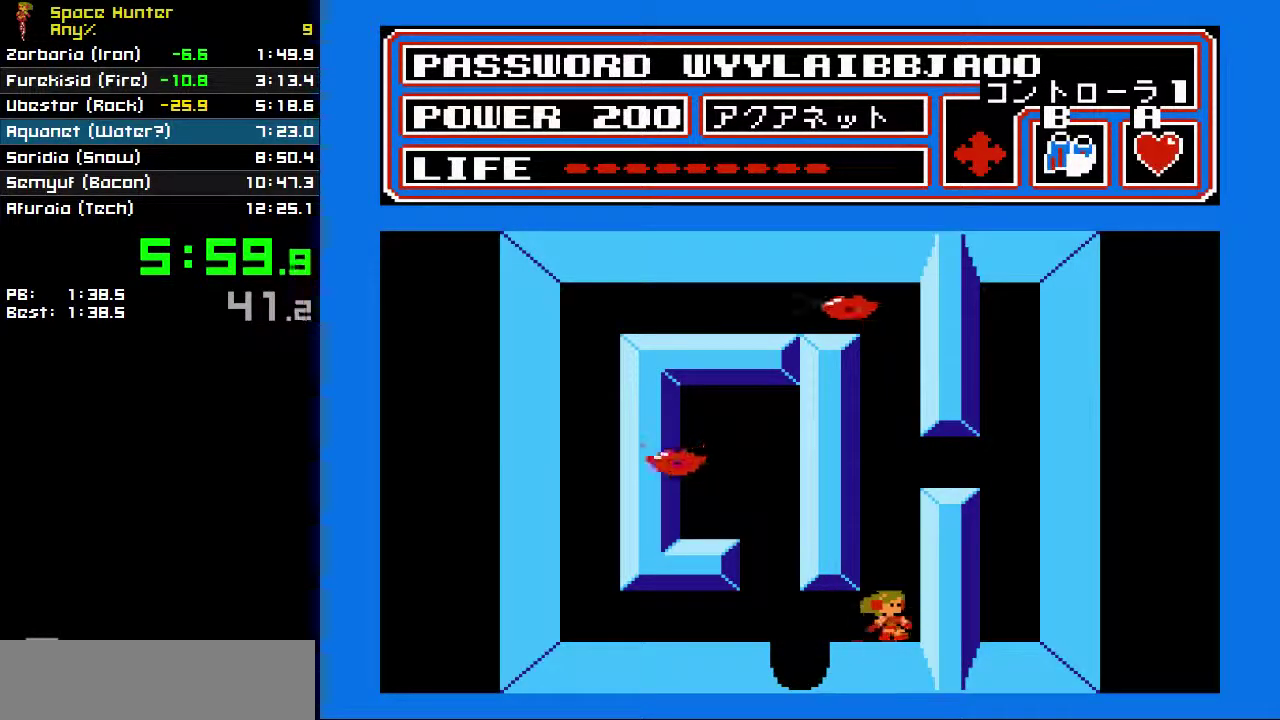
{"buttons": ["DPAD_UP"], "events": [[400, "DPAD_UP", "up"], [500, "DPAD_UP", "down"]]}
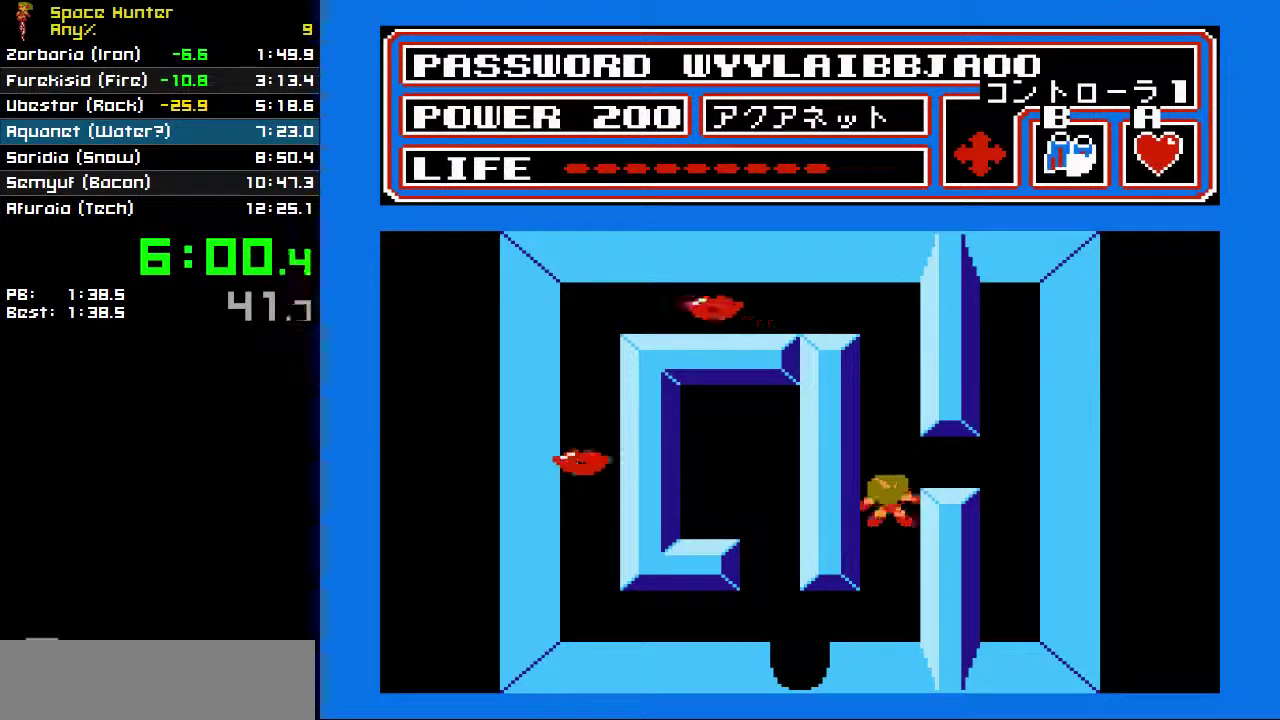
{"buttons": [], "events": [[133, "DPAD_LEFT", "down"], [133, "DPAD_UP", "up"], [200, "A", "down"], [233, "DPAD_LEFT", "up"], [267, "A", "up"], [400, "DPAD_UP", "down"], [467, "DPAD_UP", "up"]]}
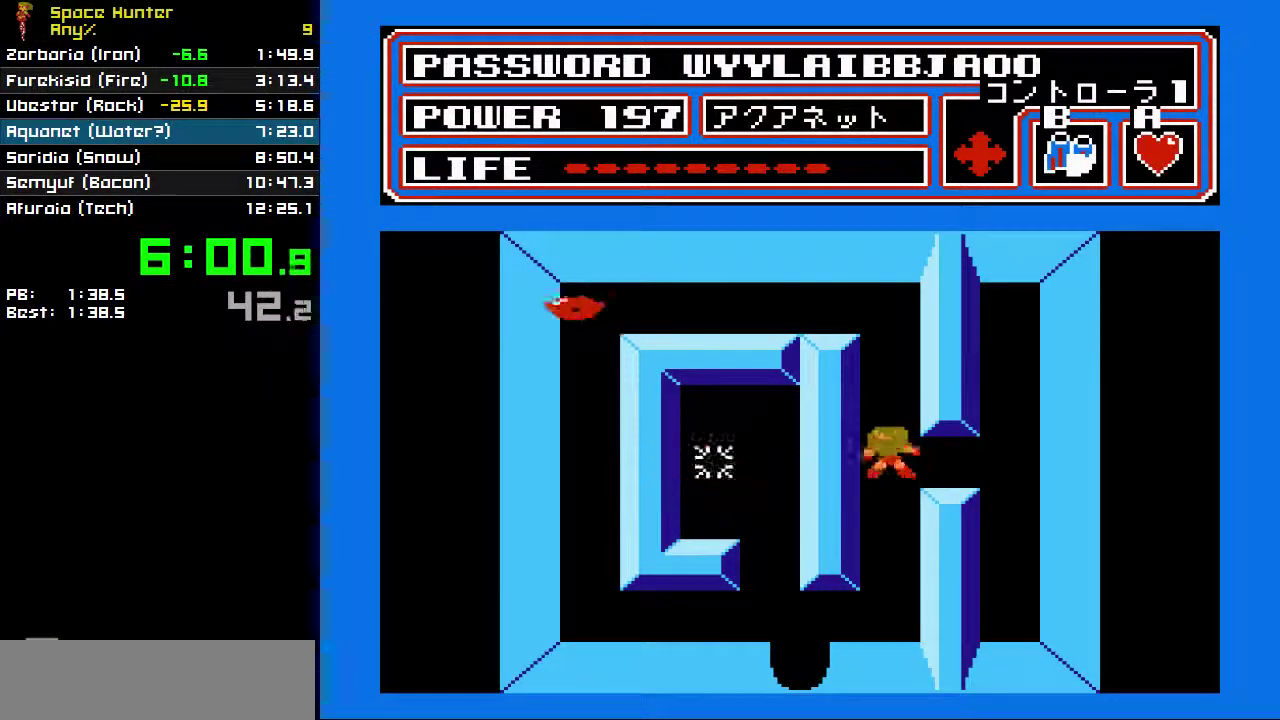
{"buttons": ["A", "DPAD_LEFT"], "events": [[33, "DPAD_UP", "down"], [433, "DPAD_LEFT", "down"], [467, "A", "down"], [467, "DPAD_UP", "up"]]}
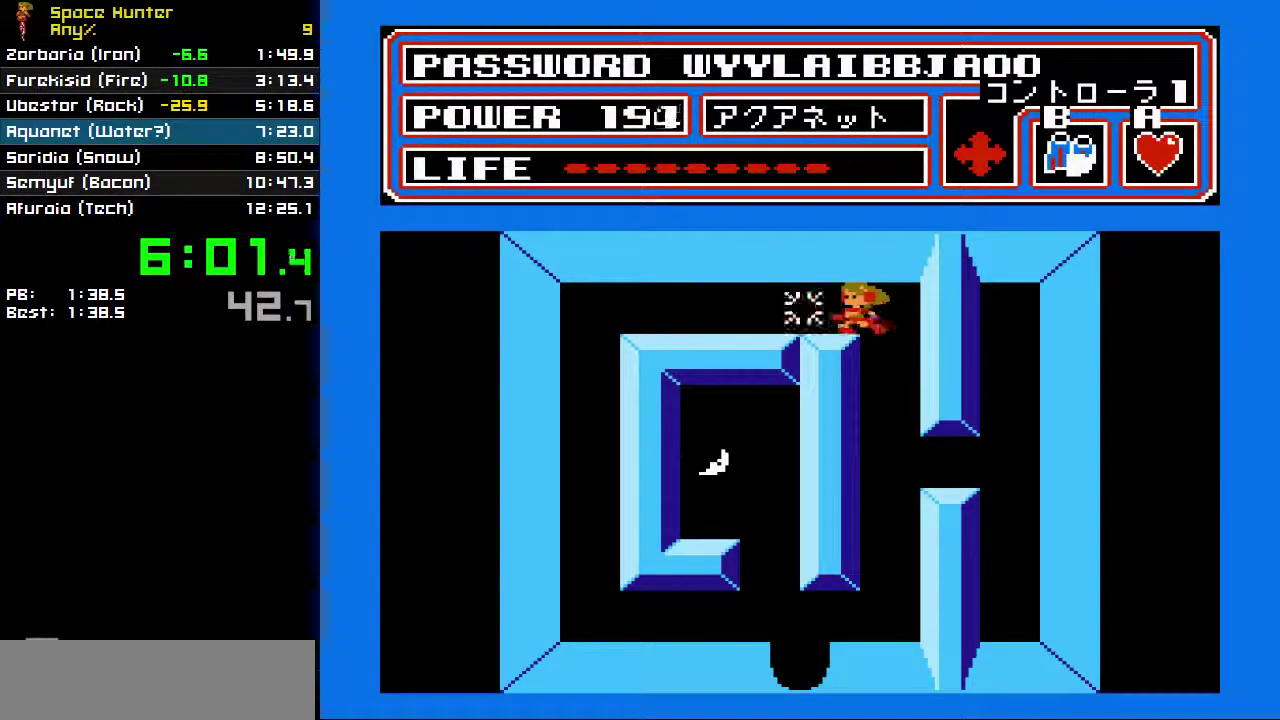
{"buttons": ["DPAD_LEFT"], "events": [[33, "A", "up"]]}
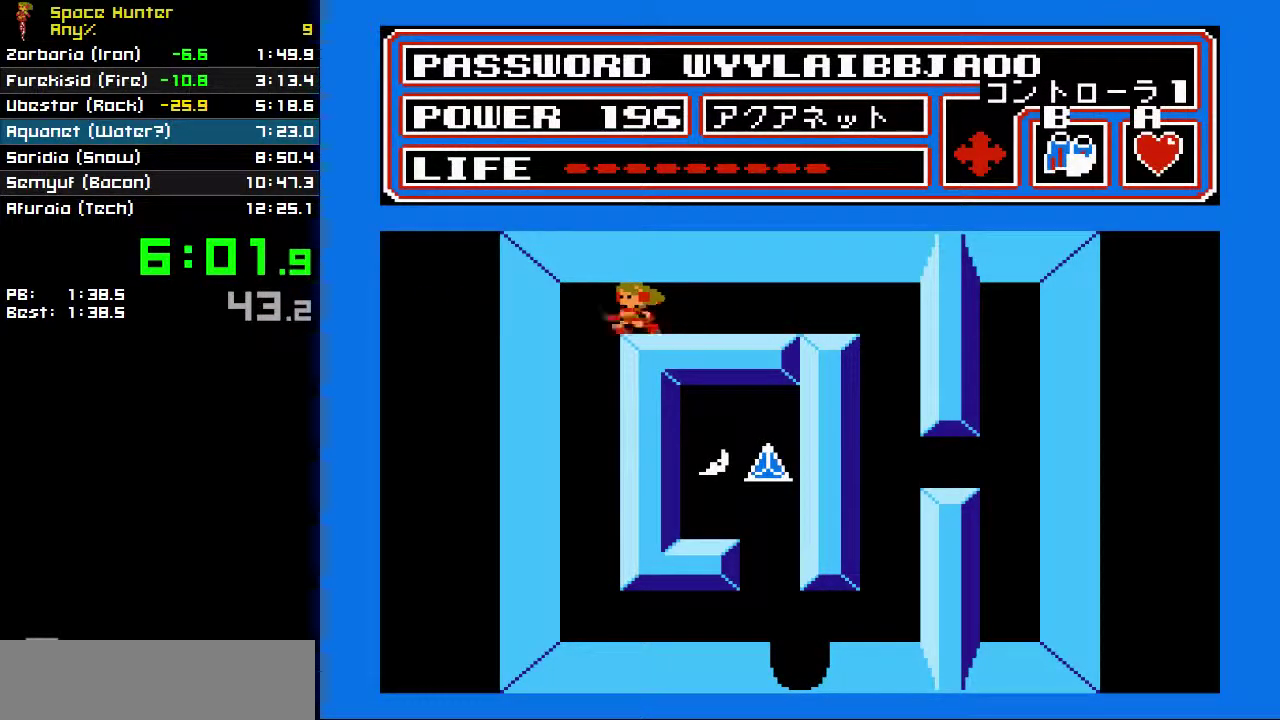
{"buttons": ["DPAD_DOWN"], "events": [[100, "DPAD_DOWN", "down"], [133, "DPAD_LEFT", "up"]]}